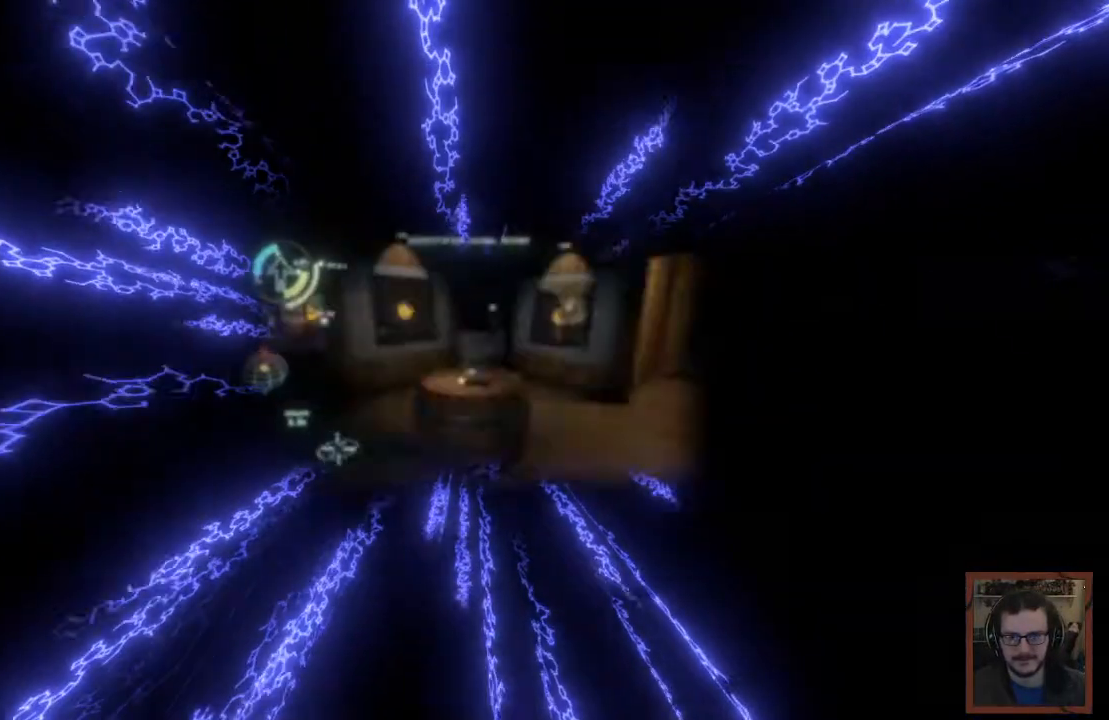
Gameplay with keyboard and mouse; each line is a JSON object with the keys and mouse buttons held at the frame after it. "events" lists presses ("down") and releases ("up") of "1", "2", "3", "4", "a", "alt", "c", "caps_lock", "ctrl", "d", "e", "f", "q", "r", "s", "shift", "space", "super", "tab", "tilde", "v", "w", "x", "z", "mouse_left", "mouse_wheel" and "mouse_right" between this image and that frame as [ms after this image, input, new state], when the widget could be followed in between. "mouse_left", "mouse_wheel", "mouse_right" = the "left", "wheel", "right" buttons of the "mouse" list. No other keys are recorded. "wheel" means that the mouse wheel is clicked or scrolled. Mouse movement is not recorded.
{"keys": [], "mouse": [], "events": []}
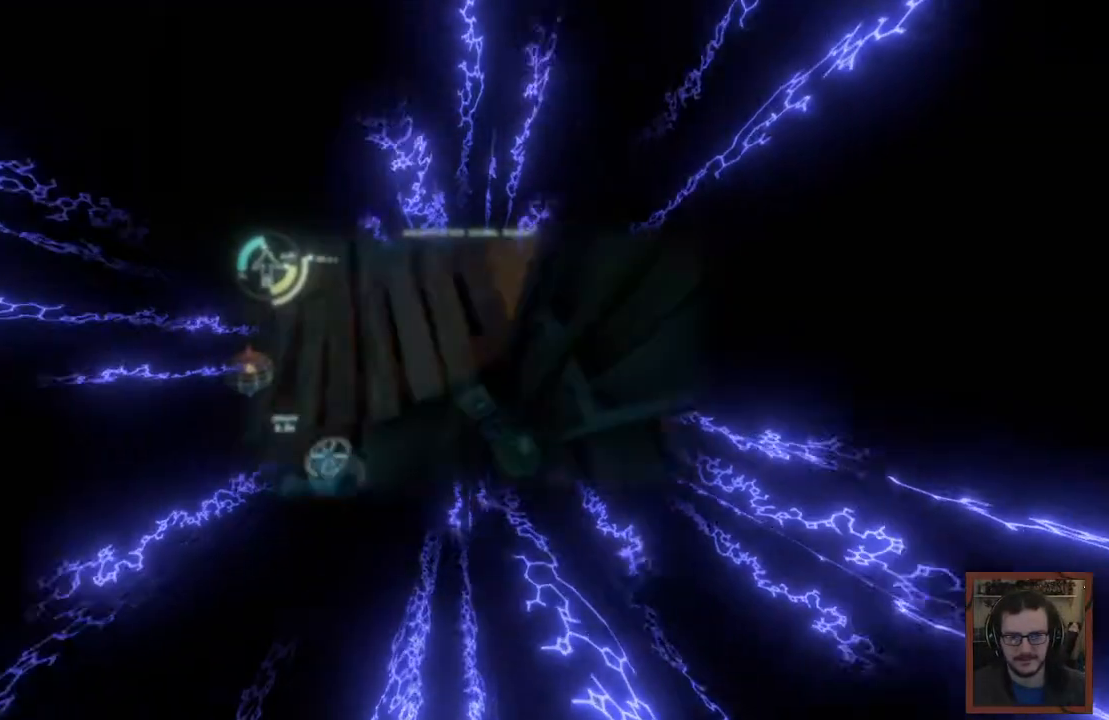
{"keys": [], "mouse": []}
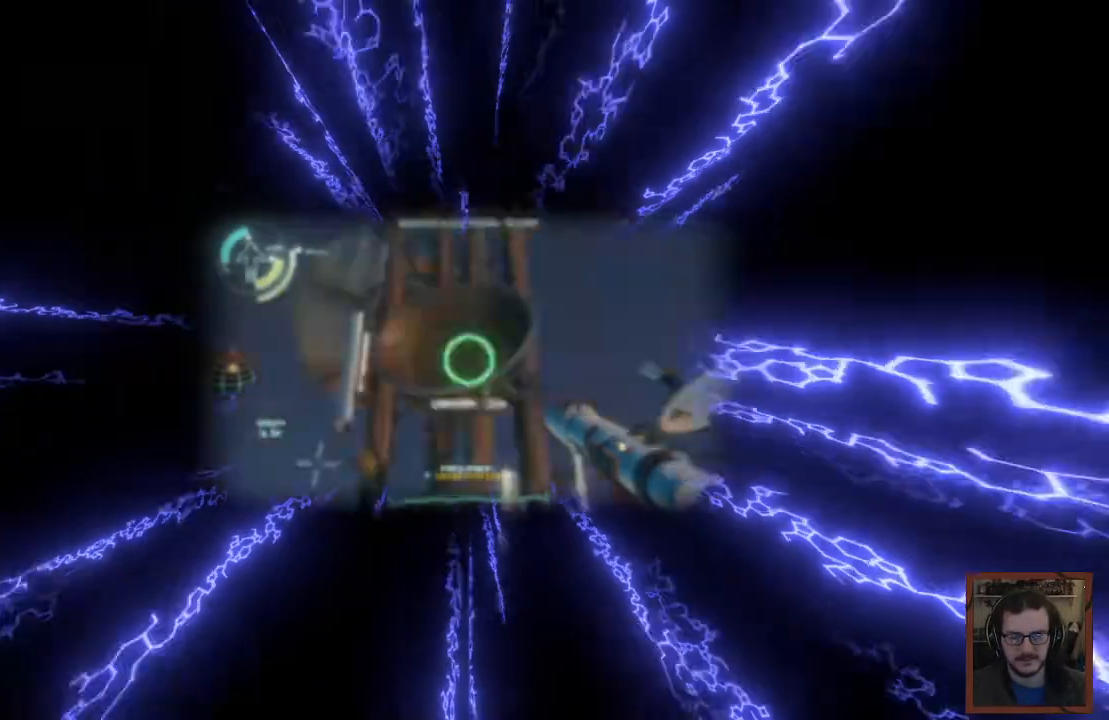
{"keys": [], "mouse": [], "events": [[134, "w", "down"], [167, "w", "up"]]}
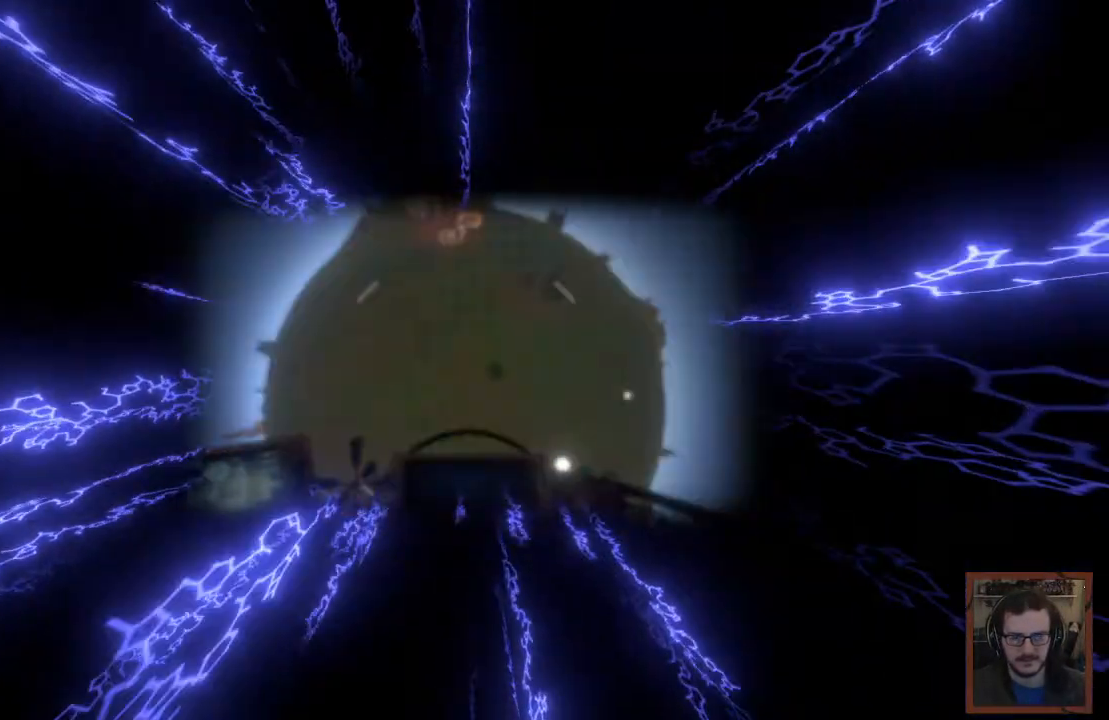
{"keys": [], "mouse": []}
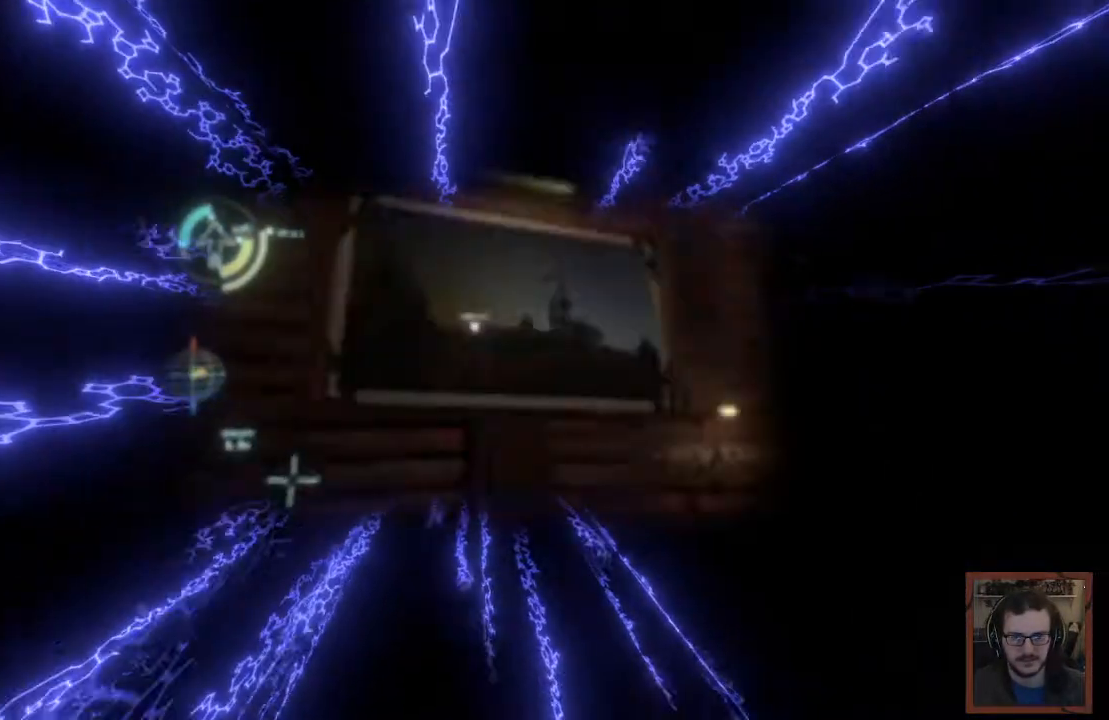
{"keys": [], "mouse": [], "events": []}
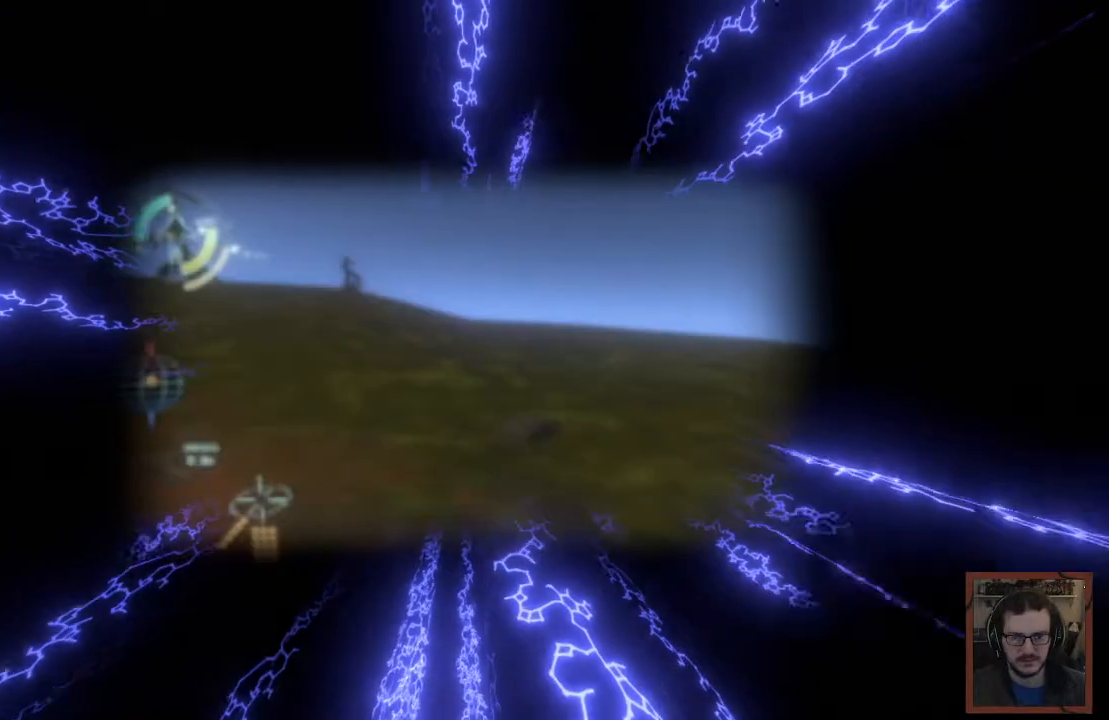
{"keys": [], "mouse": []}